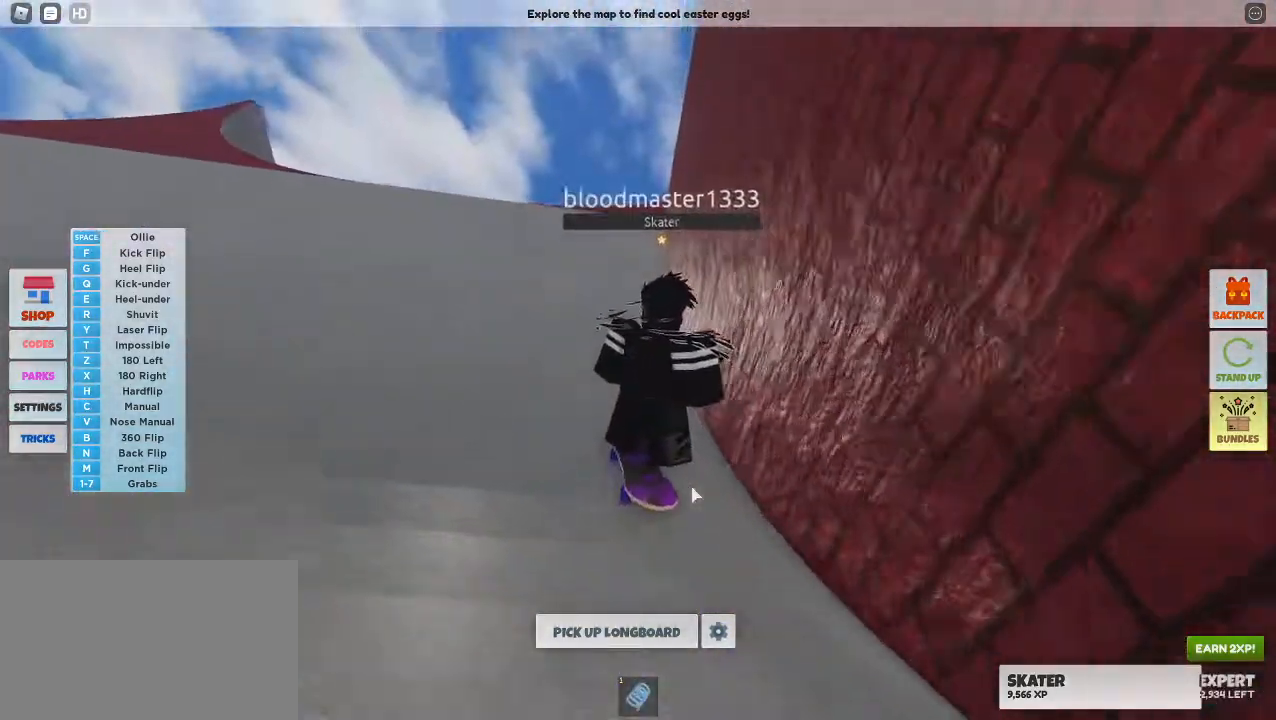
Gameplay with keyboard and mouse; each line is a JSON object with the keys and mouse buttons held at the frame after it. "events" lists presses ("down") and releases ("up") of "1", "2", "3", "4", "5", "a", "alt", "c", "caps_lock", "ctrl", "d", "e", "f", "g", "q", "r", "s", "shift", "space", "t", "tab", "v", "w", "x", "z", "mouse_left", "mouse_wheel" and "mouse_right" between this image and that frame as [ms after this image, input, new state], when the widget could be followed in between. "mouse_left", "mouse_wheel", "mouse_right" = the "left", "wheel", "right" buttons of the "mouse" list. No other keys are recorded. "wheel" means that the mouse wheel is clicked or scrolled. Mouse movement is not recorded.
{"keys": ["d", "w"], "mouse": ["right"], "events": [[33, "d", "down"], [83, "d", "up"], [467, "d", "down"]]}
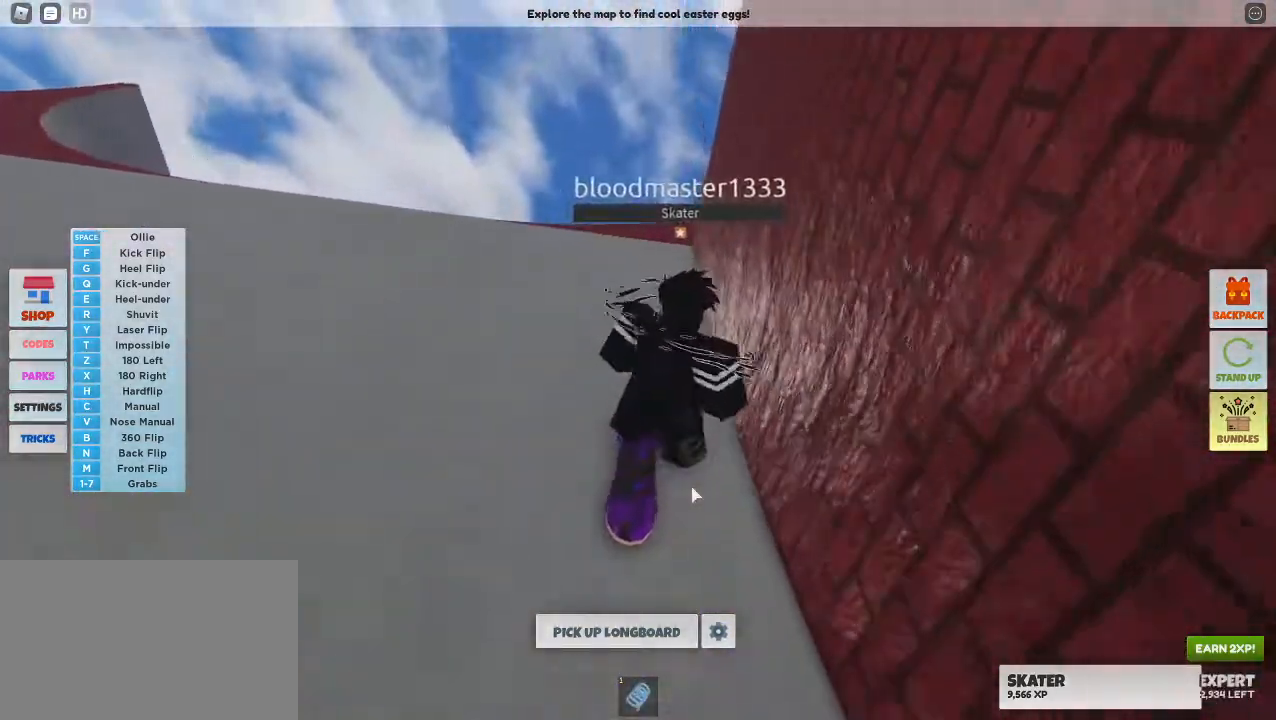
{"keys": ["w"], "mouse": ["right"], "events": [[50, "d", "up"], [150, "a", "down"], [383, "a", "up"]]}
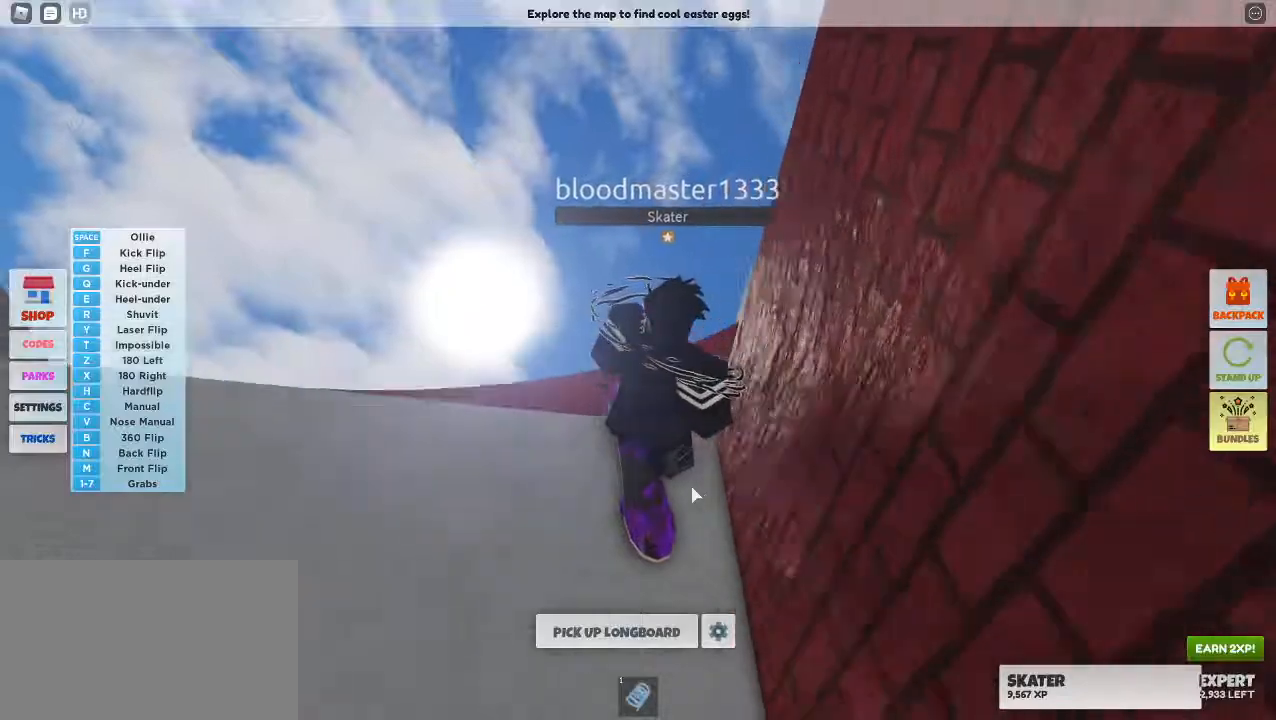
{"keys": ["a", "w"], "mouse": ["right"], "events": [[17, "space", "down"], [117, "a", "down"], [167, "f", "down"], [217, "space", "up"], [300, "f", "up"]]}
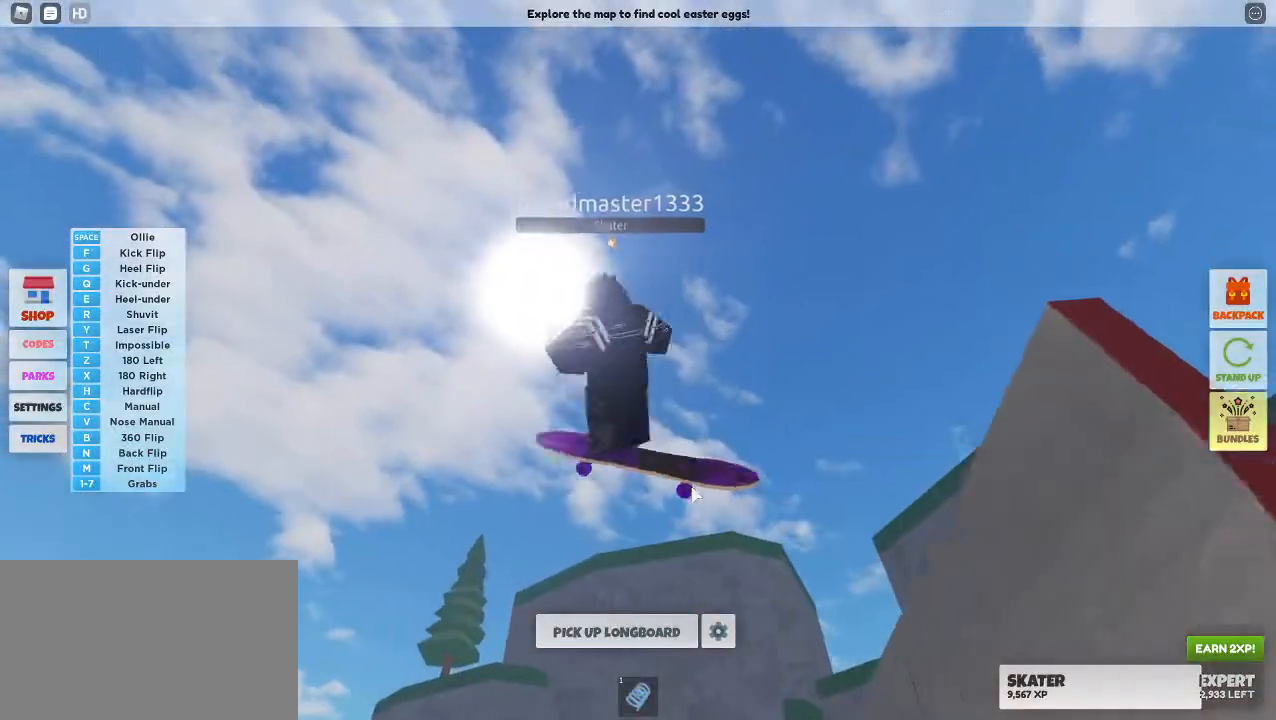
{"keys": [], "mouse": ["right"], "events": [[267, "a", "up"], [267, "w", "up"]]}
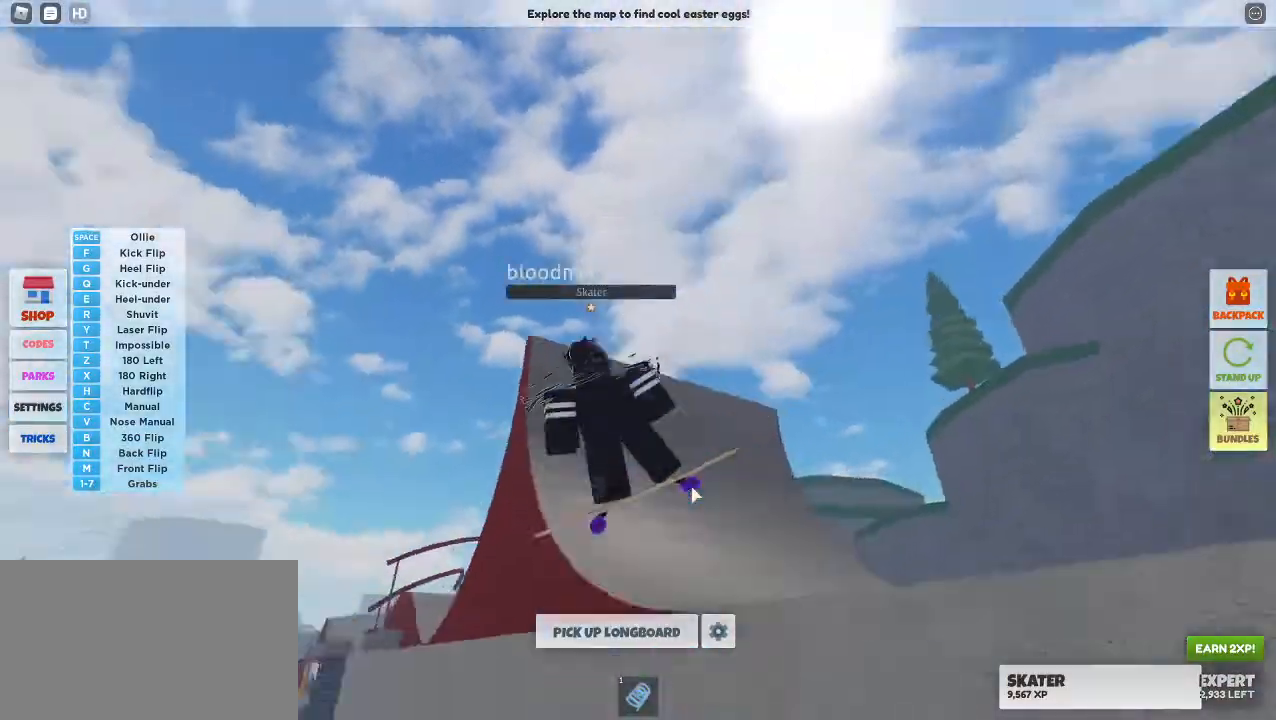
{"keys": [], "mouse": ["right"], "events": []}
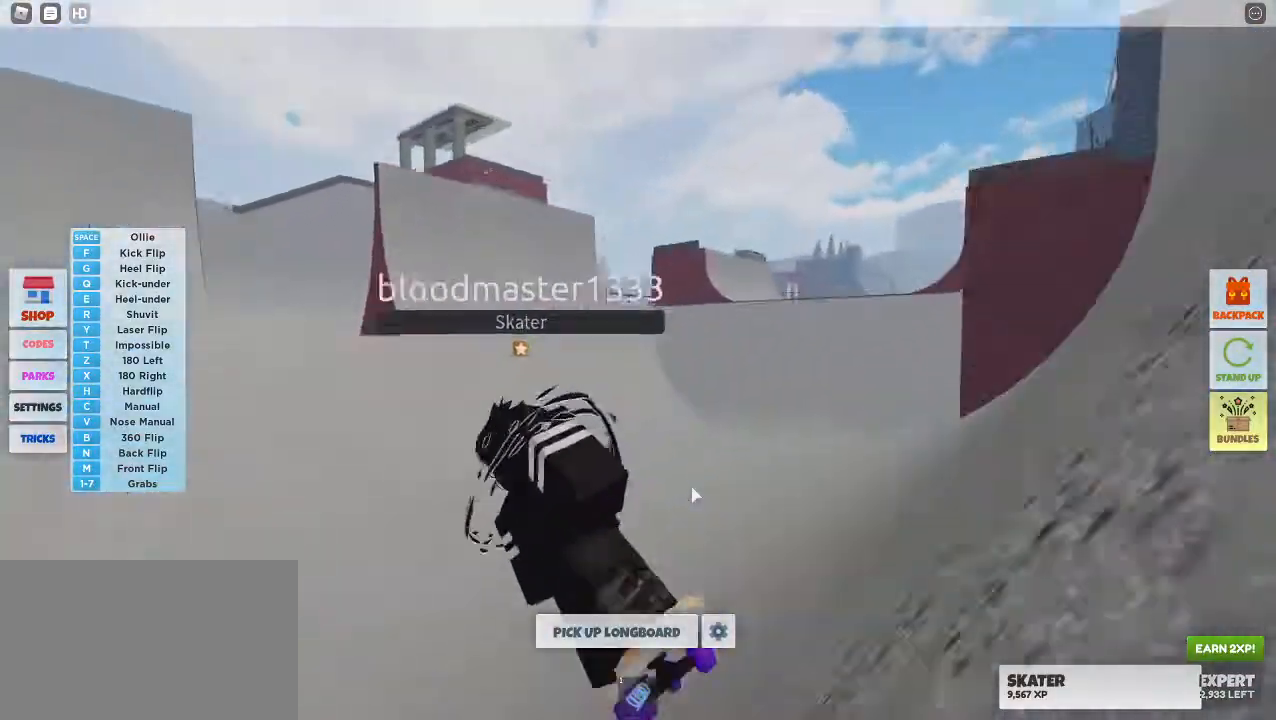
{"keys": ["a", "w"], "mouse": ["right"], "events": [[167, "w", "down"], [450, "a", "down"]]}
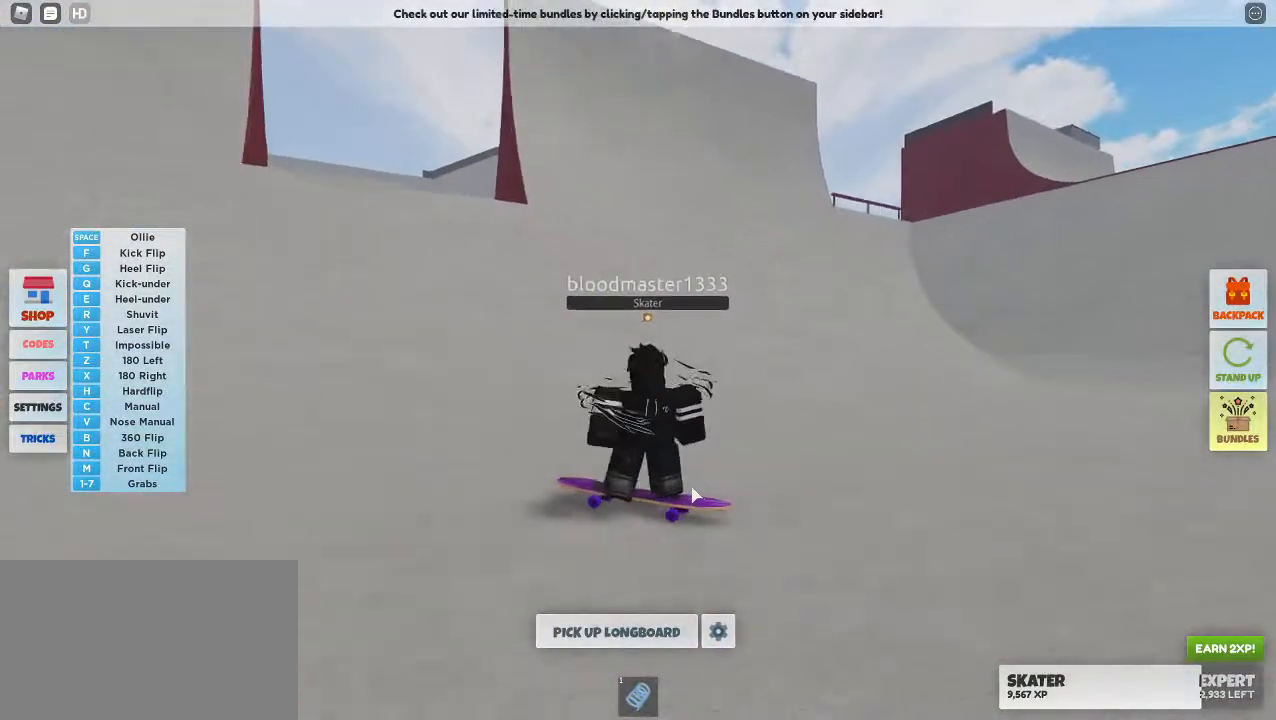
{"keys": ["a", "w"], "mouse": ["right"], "events": []}
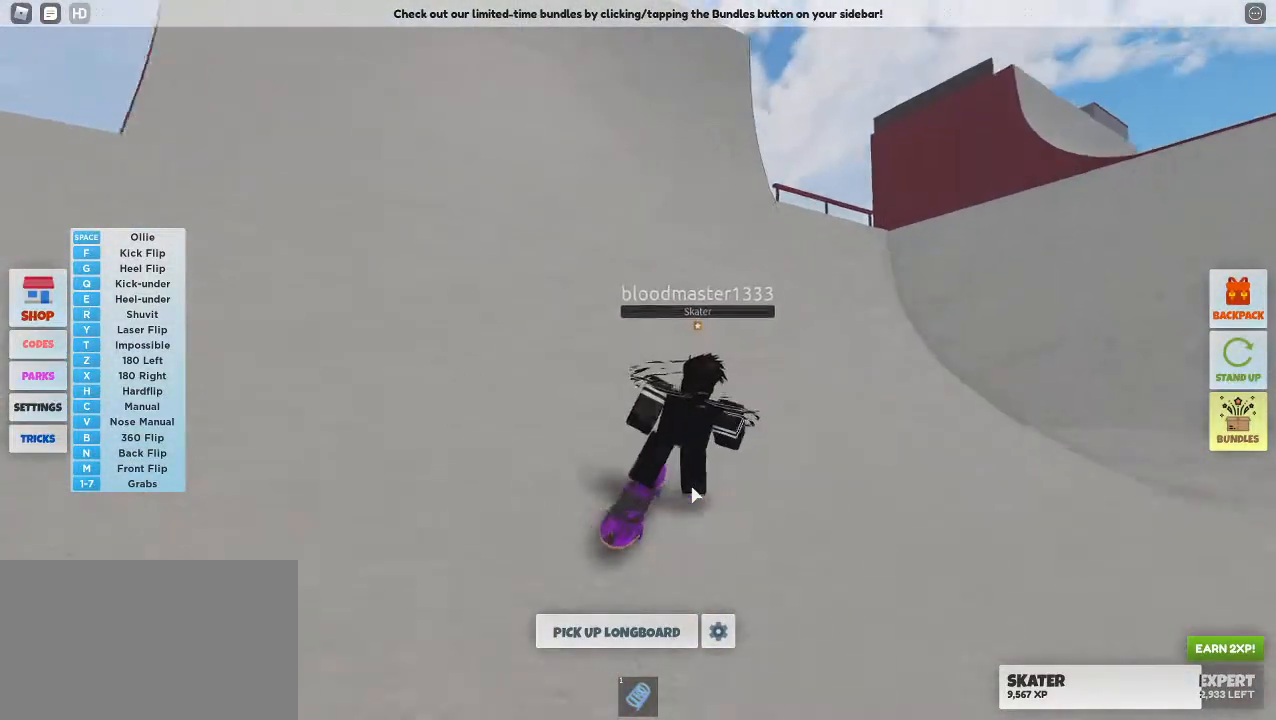
{"keys": ["w"], "mouse": ["right"], "events": [[150, "a", "up"], [283, "d", "down"], [383, "d", "up"]]}
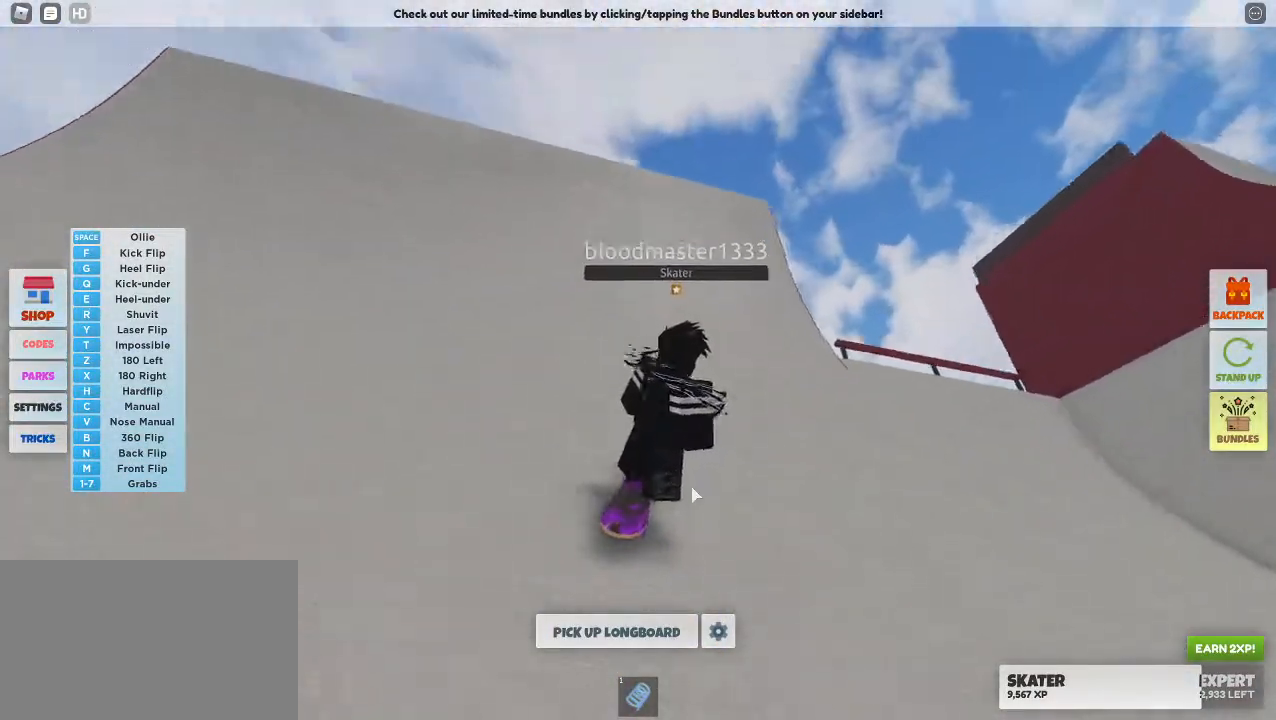
{"keys": ["w"], "mouse": ["right"], "events": [[117, "a", "down"], [267, "a", "up"], [300, "d", "down"], [400, "d", "up"]]}
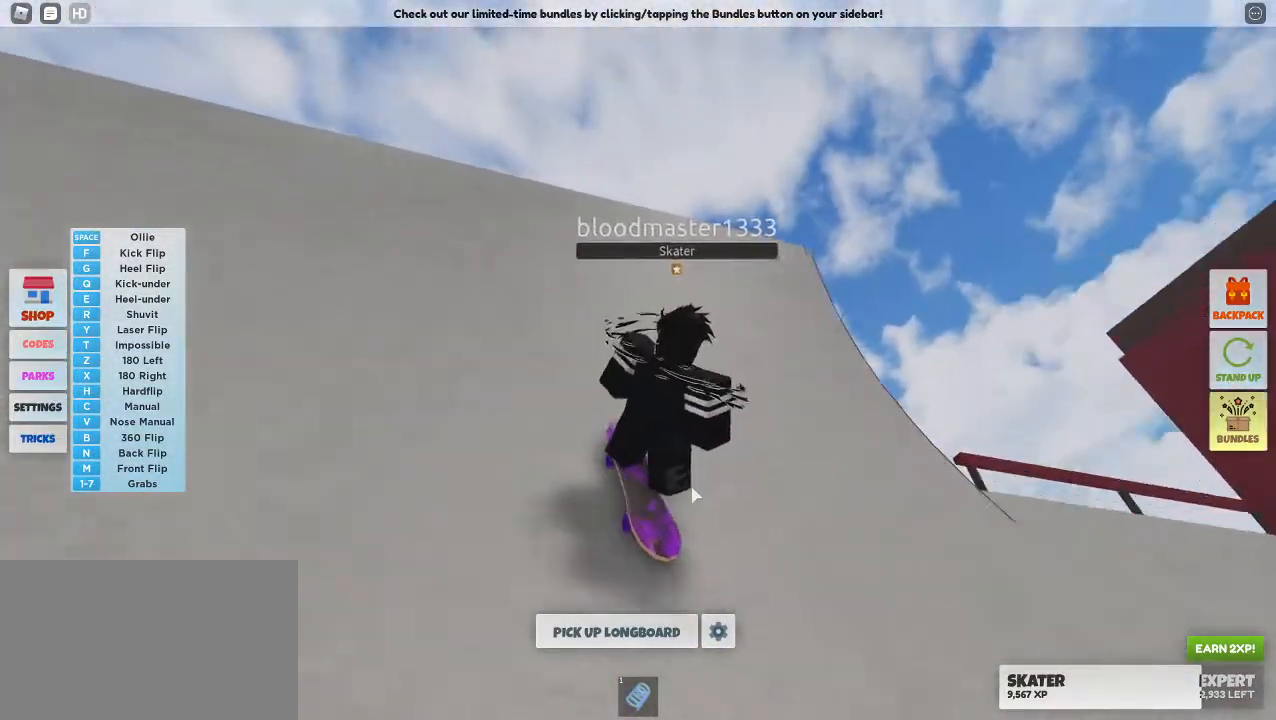
{"keys": ["w"], "mouse": ["right"], "events": [[33, "d", "down"], [183, "d", "up"]]}
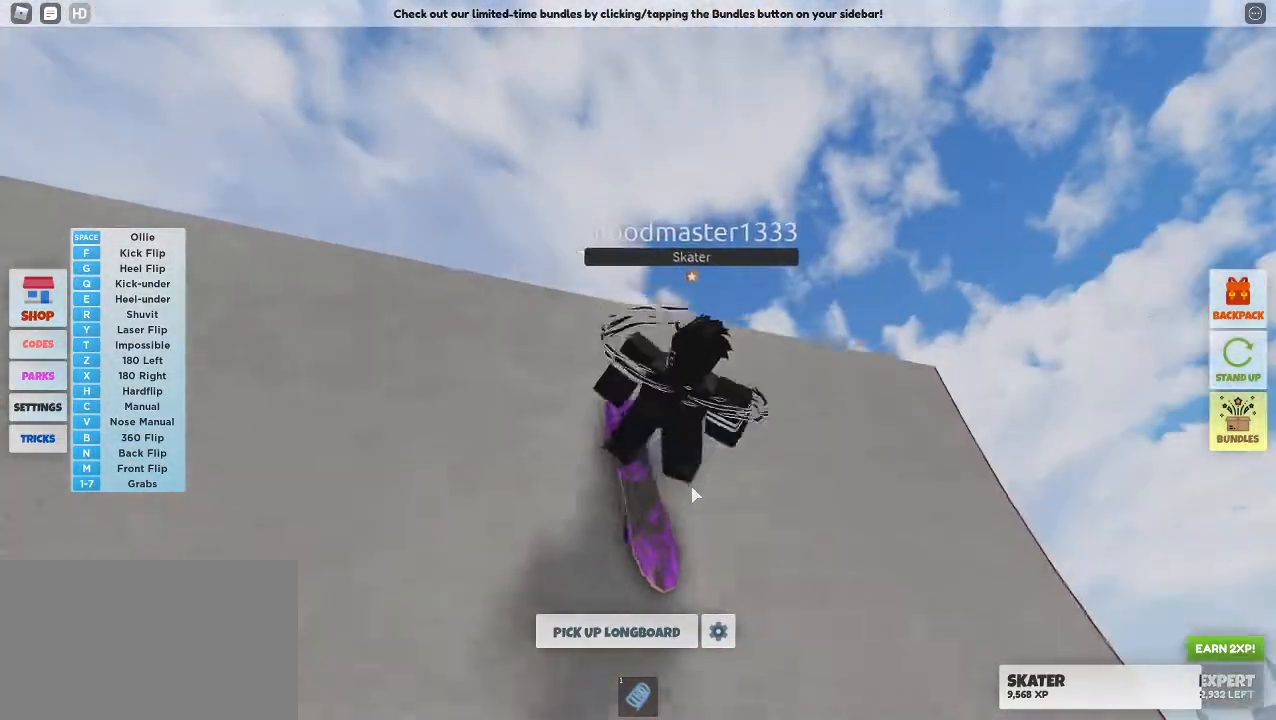
{"keys": ["a", "e", "r", "w"], "mouse": [], "events": [[50, "mouse_right", "up"], [150, "space", "down"], [283, "a", "down"], [283, "space", "up"], [433, "e", "down"], [433, "r", "down"]]}
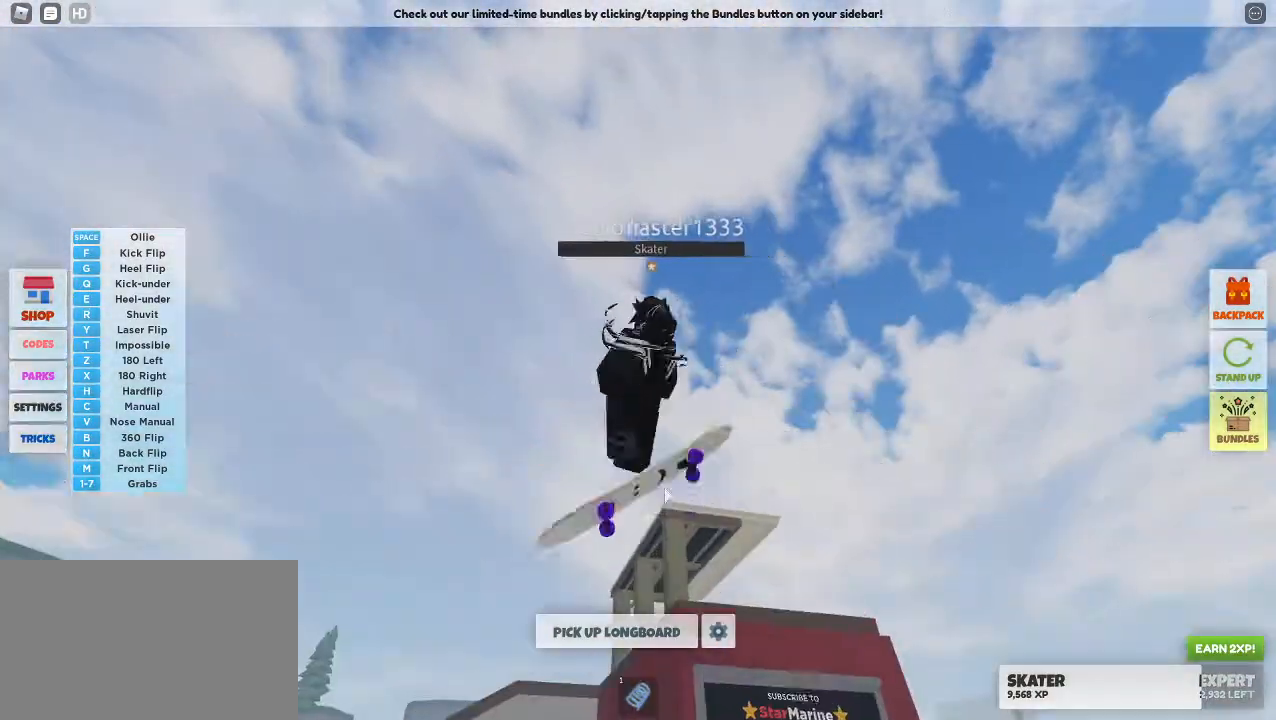
{"keys": [], "mouse": [], "events": [[67, "e", "up"], [67, "r", "up"], [67, "w", "up"], [483, "a", "up"]]}
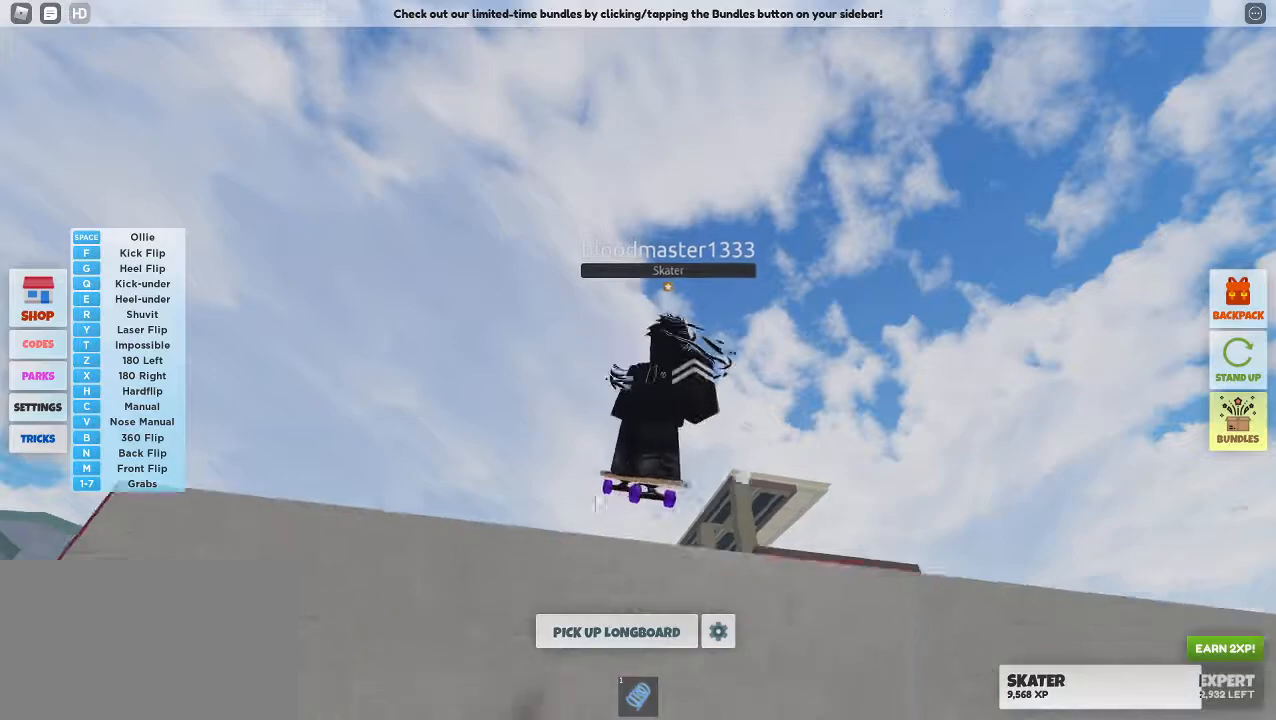
{"keys": [], "mouse": [], "events": []}
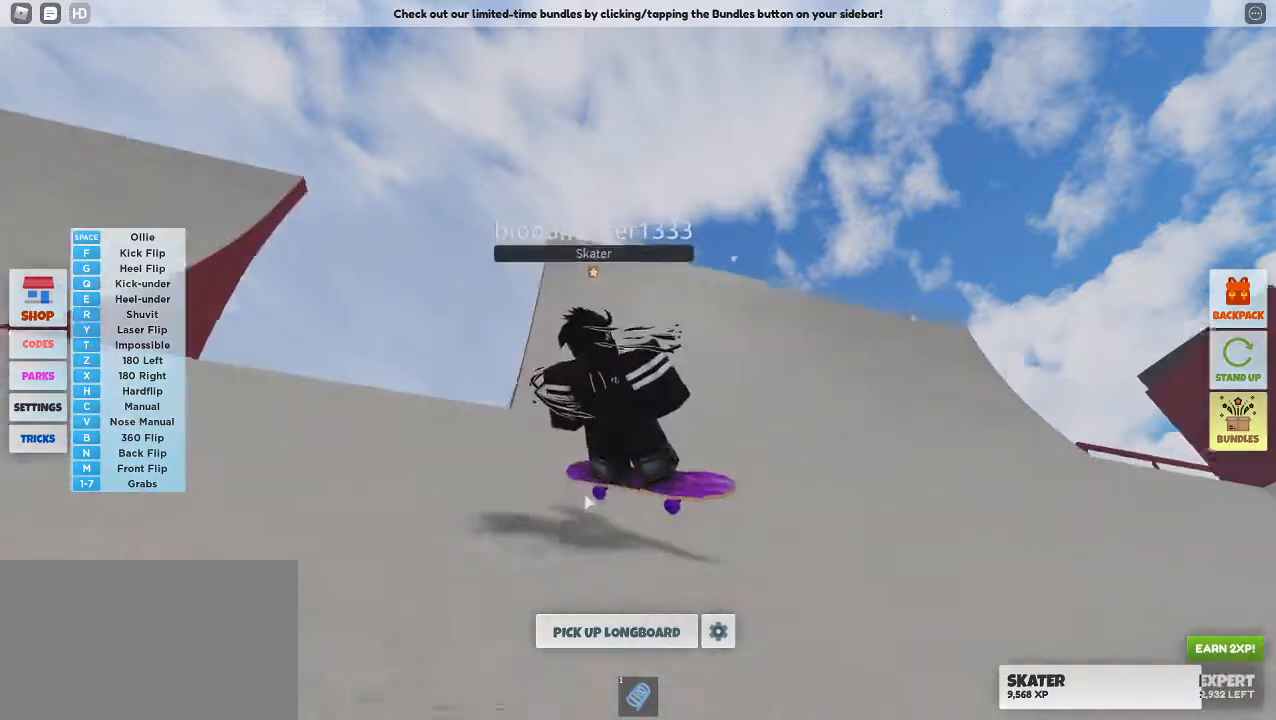
{"keys": ["d"], "mouse": ["right"], "events": [[50, "a", "down"], [250, "d", "down"], [283, "mouse_right", "down"], [333, "a", "up"]]}
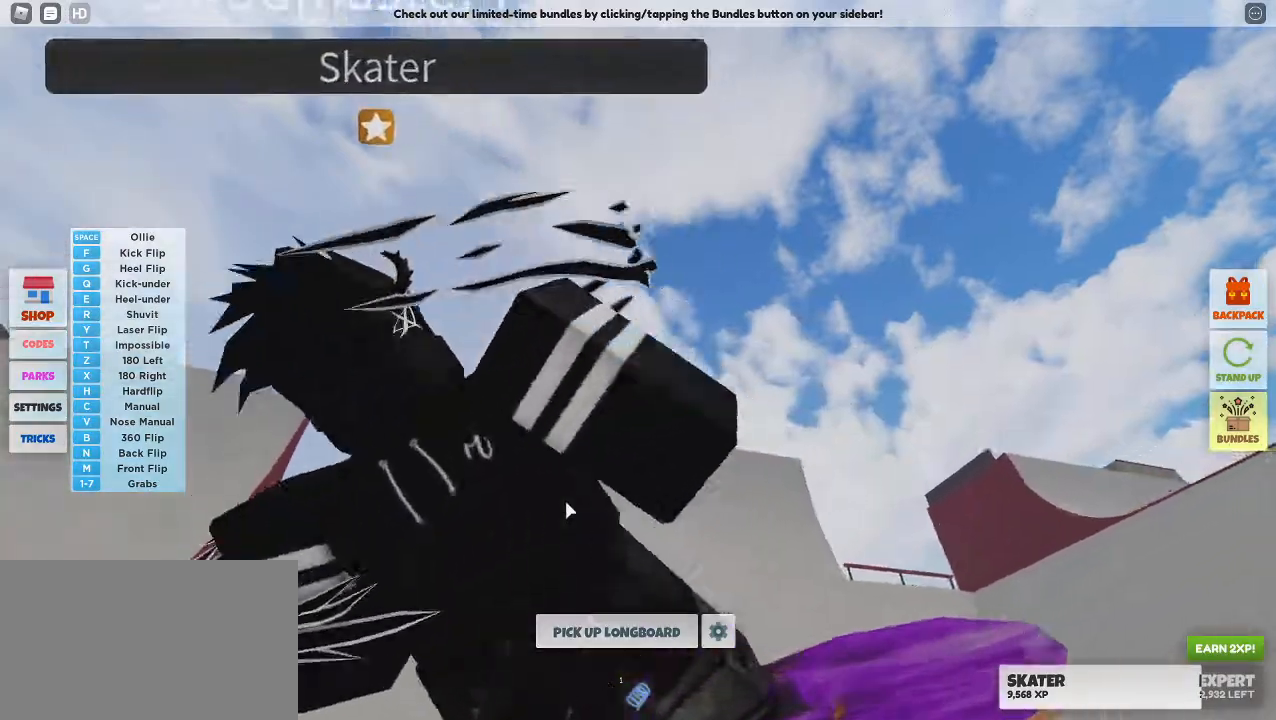
{"keys": ["w"], "mouse": ["right"], "events": [[17, "w", "down"], [450, "d", "up"]]}
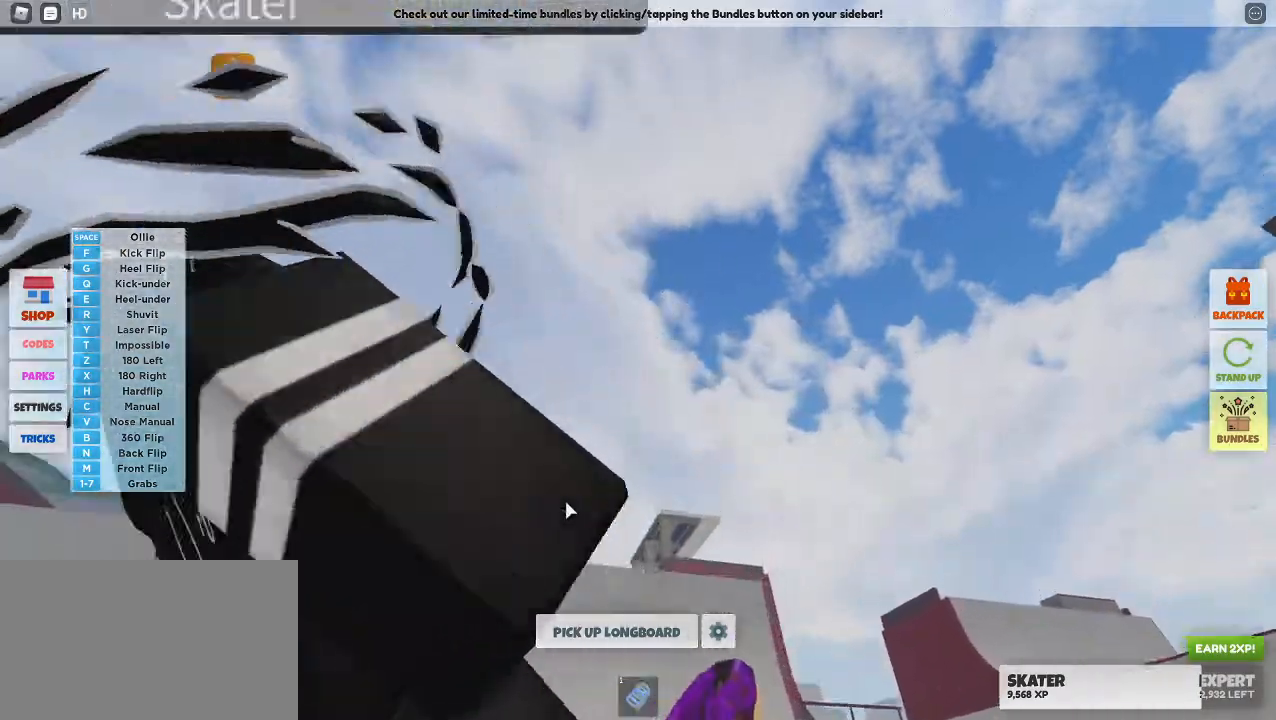
{"keys": ["w"], "mouse": ["right"], "events": []}
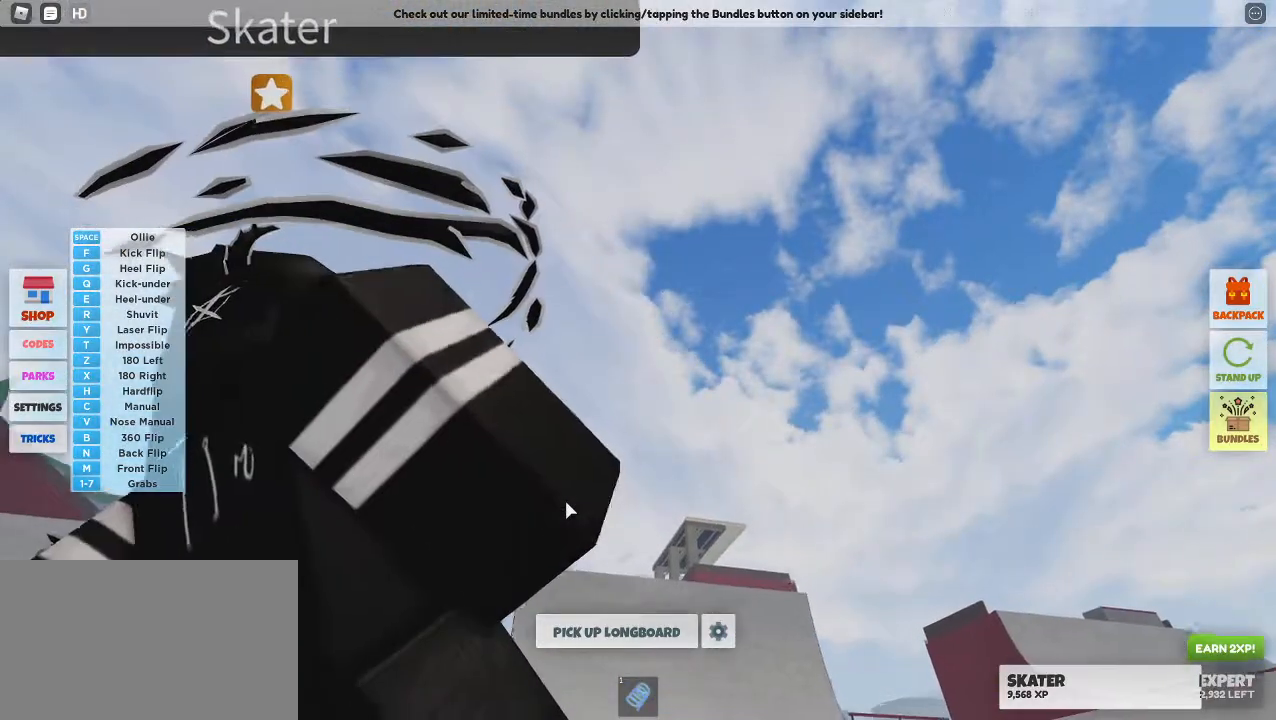
{"keys": ["a"], "mouse": ["right"], "events": [[50, "space", "down"], [250, "a", "down"], [250, "space", "up"], [250, "w", "up"]]}
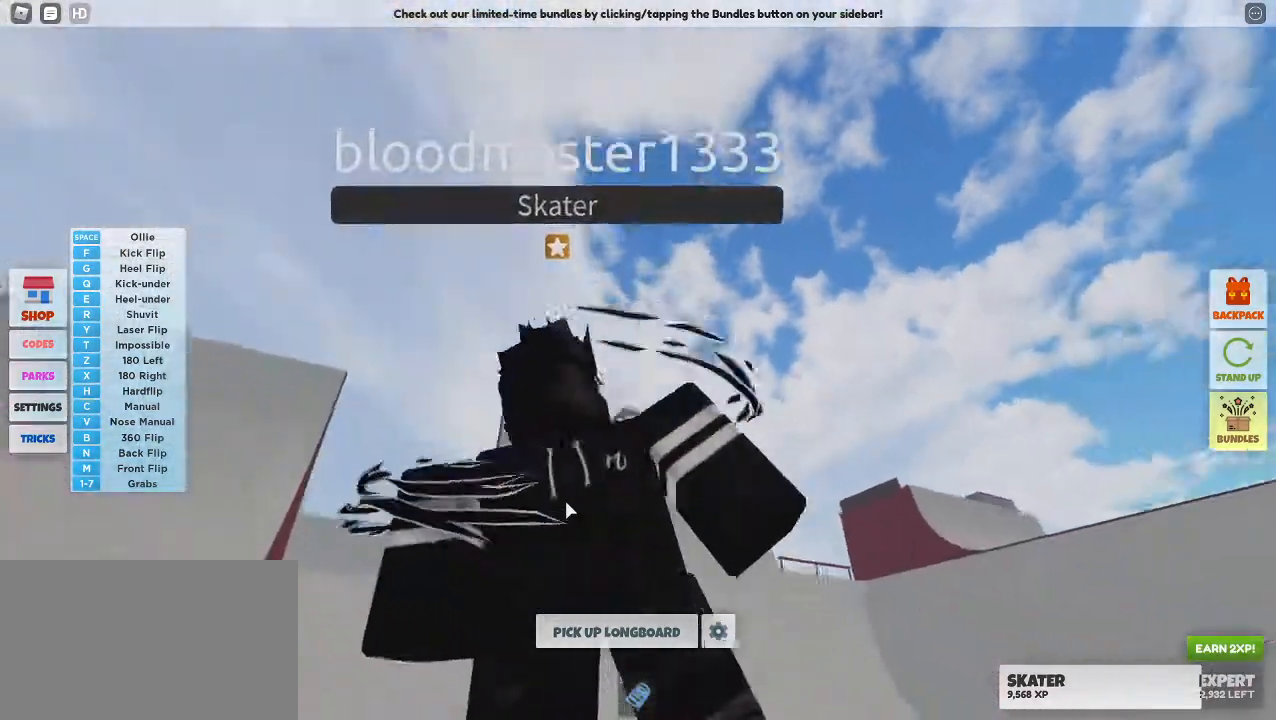
{"keys": [], "mouse": ["right"], "events": [[450, "a", "up"]]}
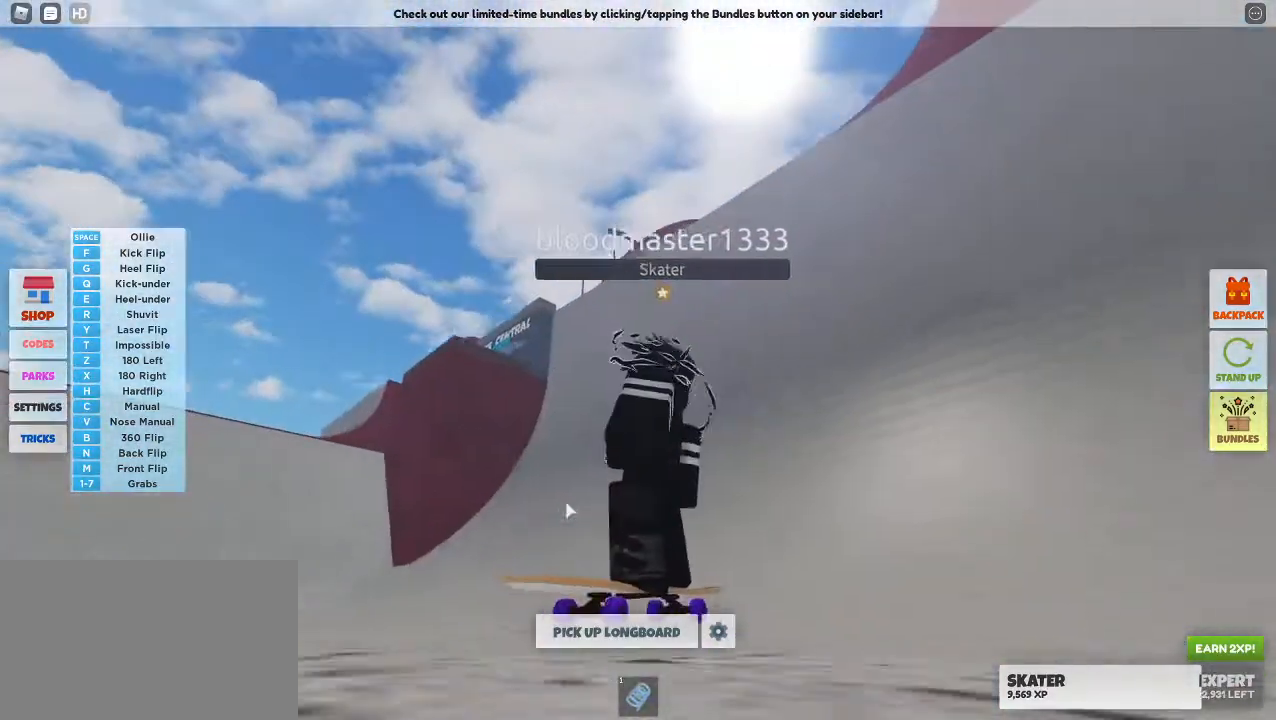
{"keys": [], "mouse": ["right"], "events": [[233, "mouse_right", "up"], [467, "mouse_right", "down"]]}
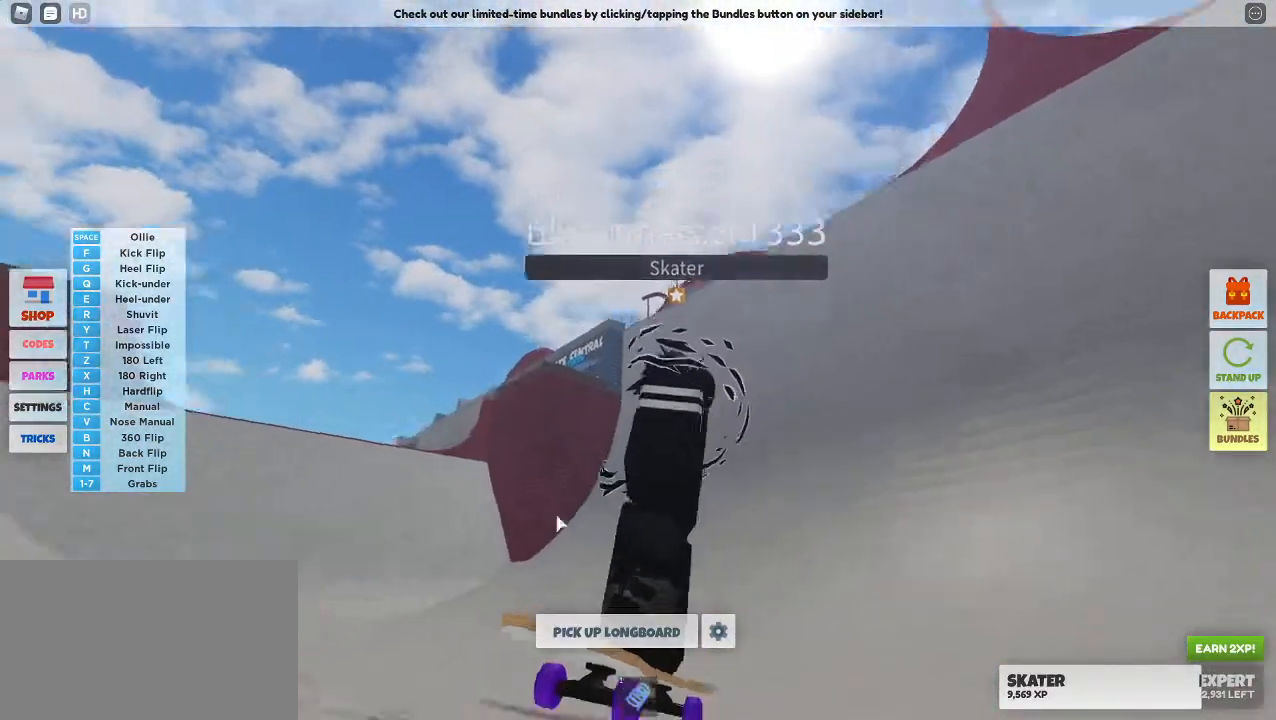
{"keys": ["w"], "mouse": ["right"], "events": [[200, "d", "down"], [333, "d", "up"], [383, "w", "down"]]}
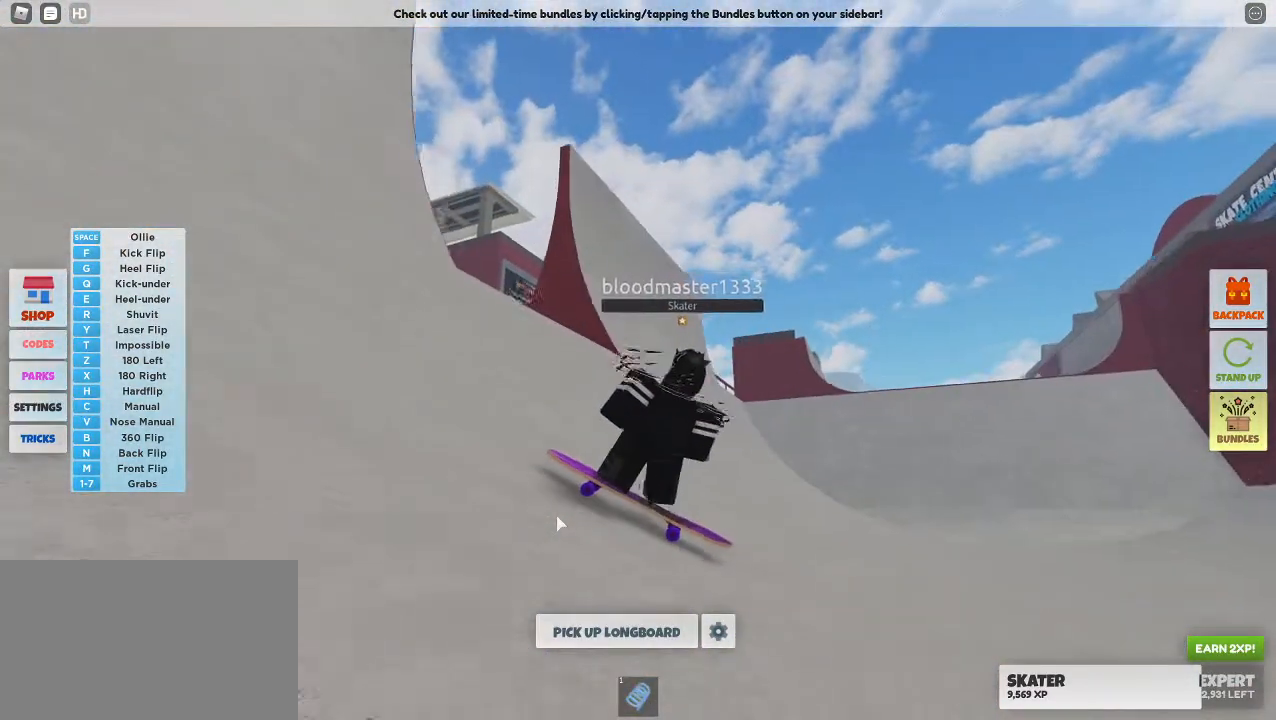
{"keys": ["d", "w"], "mouse": ["right"], "events": [[350, "d", "down"]]}
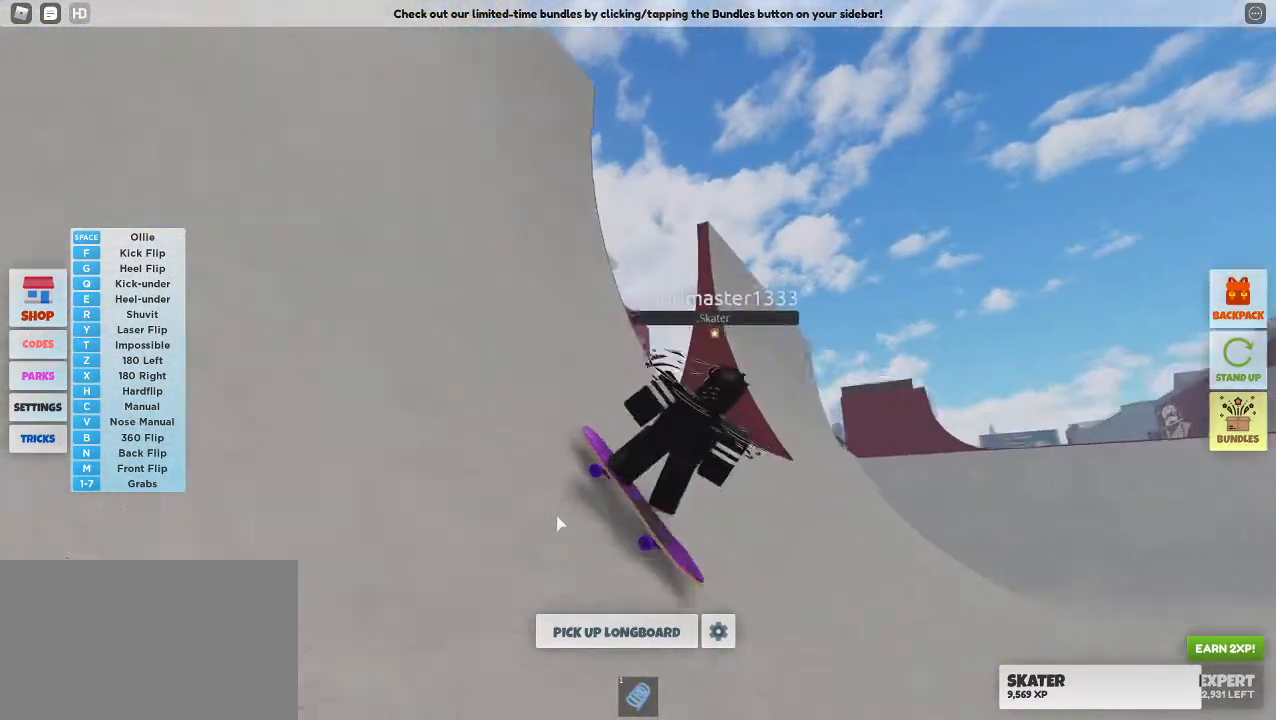
{"keys": ["a", "w"], "mouse": ["right"], "events": [[183, "d", "up"], [417, "a", "down"]]}
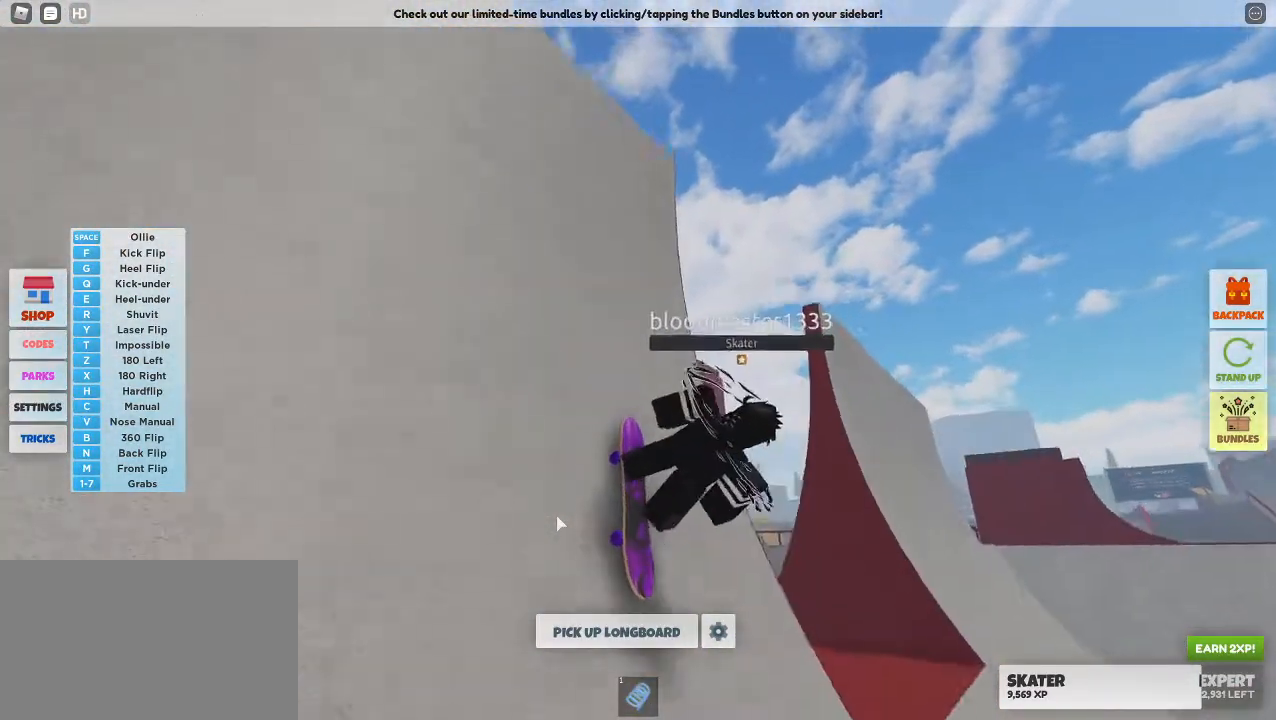
{"keys": ["w"], "mouse": [], "events": [[283, "a", "up"], [333, "mouse_right", "up"]]}
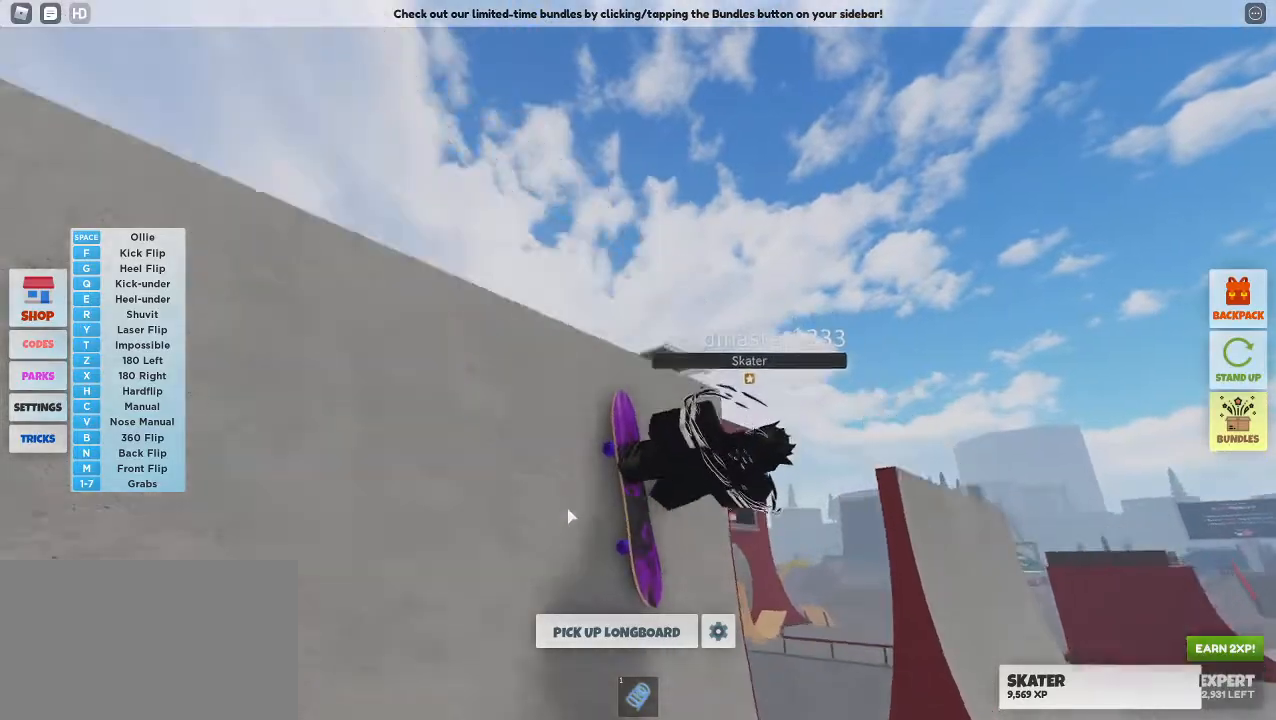
{"keys": ["a"], "mouse": ["right"], "events": [[17, "a", "down"], [17, "space", "down"], [117, "w", "up"], [217, "mouse_right", "down"], [217, "space", "up"]]}
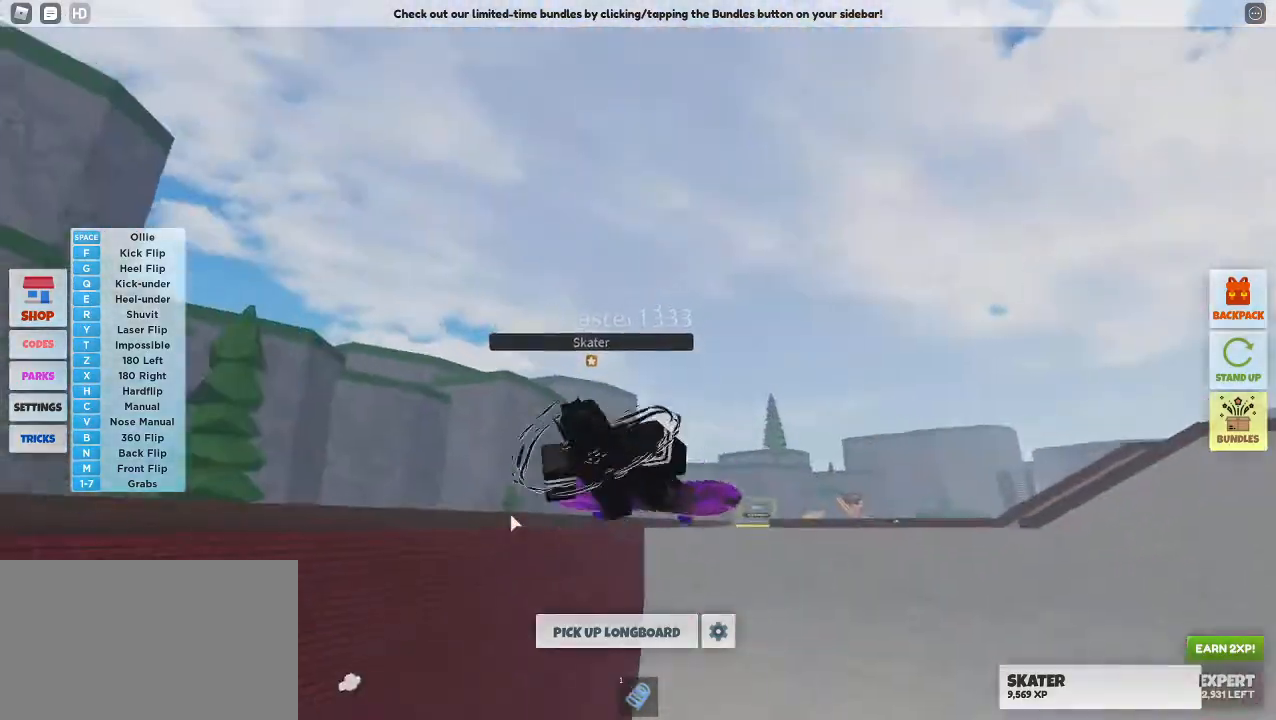
{"keys": ["d"], "mouse": ["right"], "events": [[233, "a", "up"], [417, "d", "down"]]}
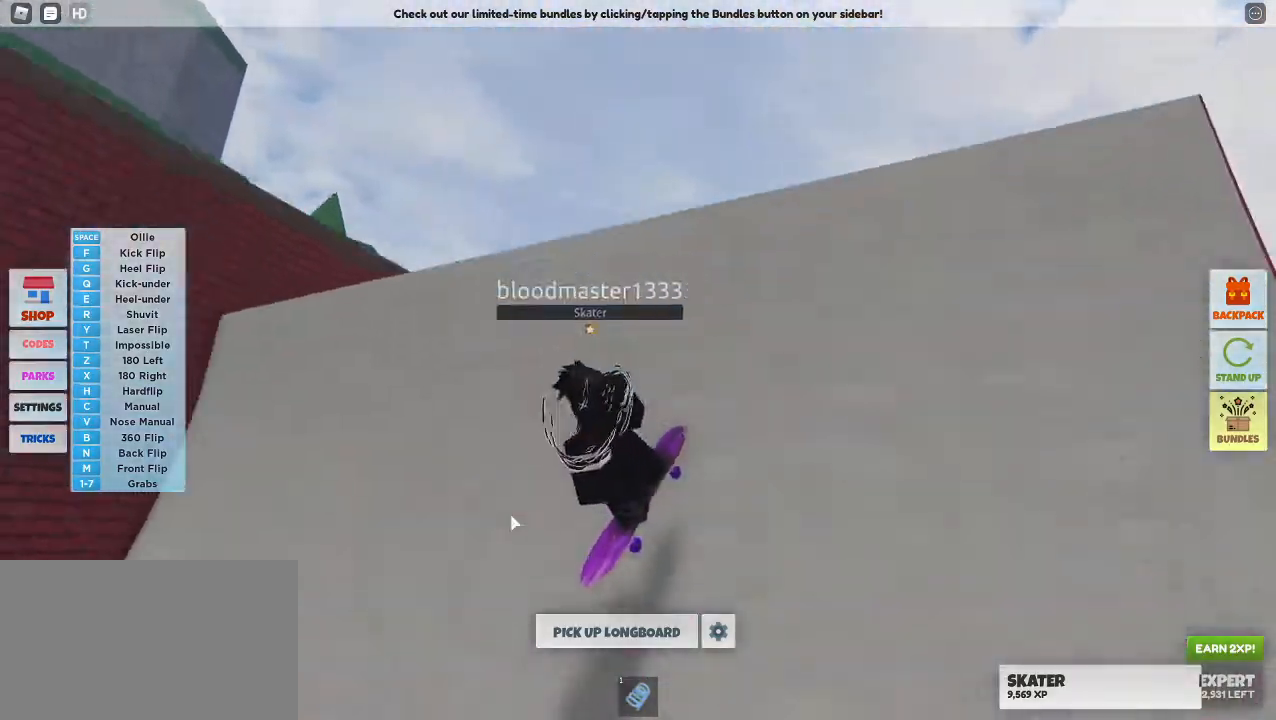
{"keys": ["a"], "mouse": ["right"], "events": [[100, "d", "up"], [250, "a", "down"]]}
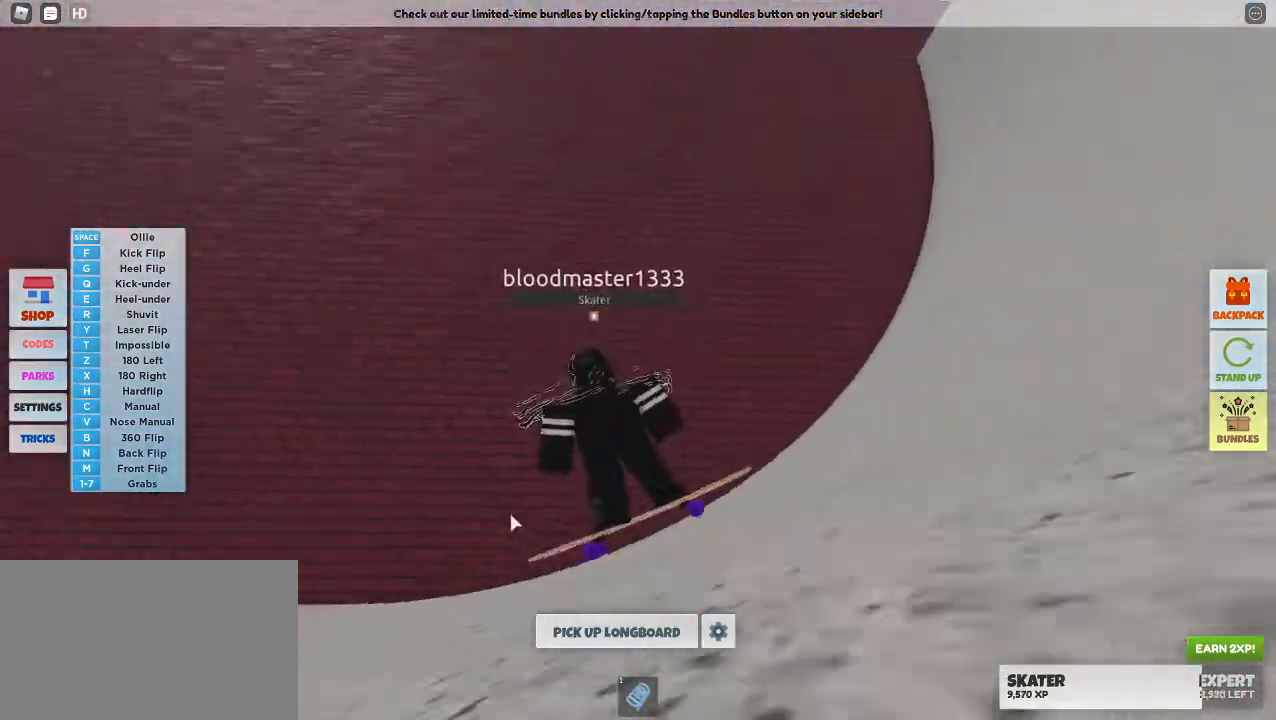
{"keys": ["w"], "mouse": ["right"], "events": [[17, "a", "up"], [167, "w", "down"]]}
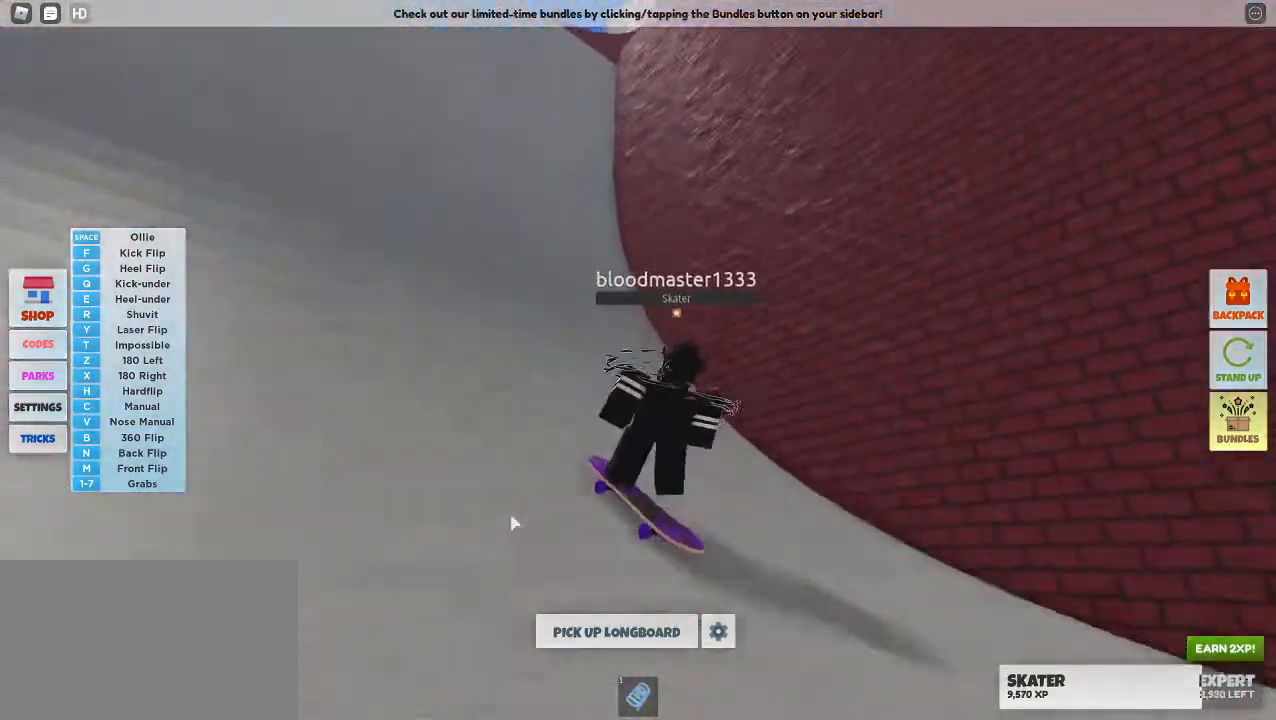
{"keys": ["w"], "mouse": ["right"], "events": []}
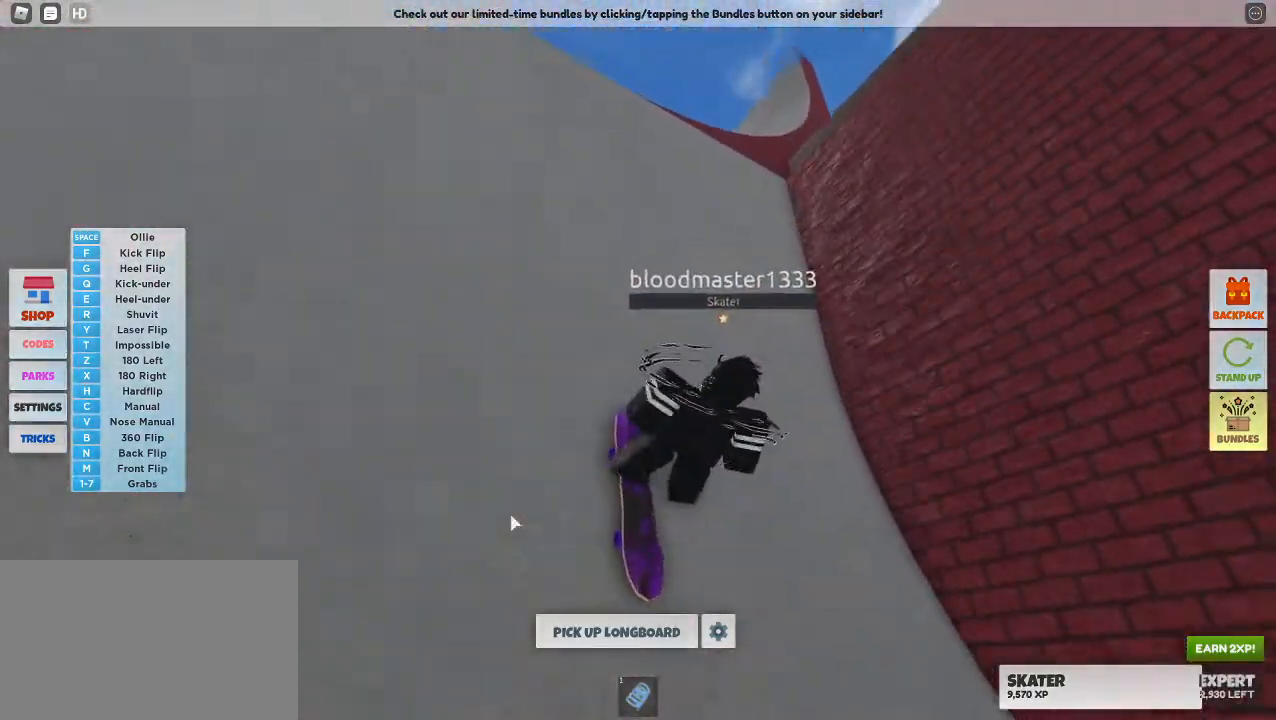
{"keys": ["space", "w"], "mouse": ["right"], "events": [[433, "space", "down"]]}